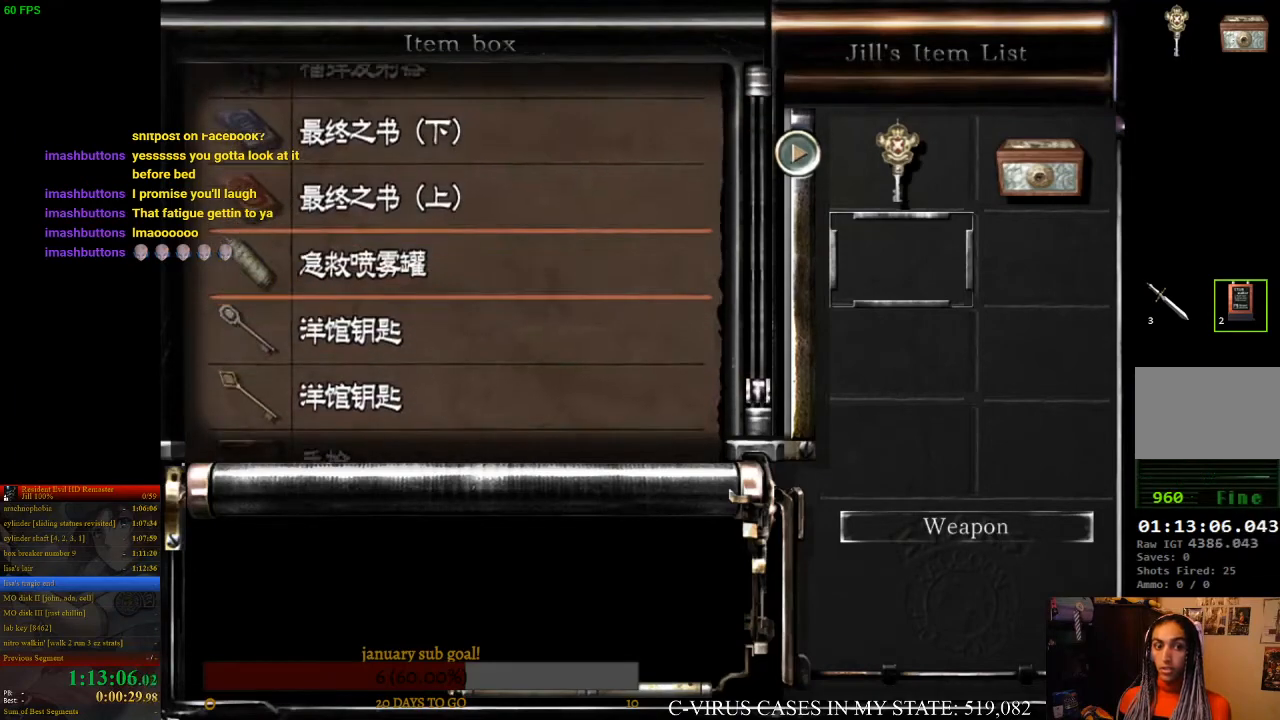
Gameplay with a controller (PlayStation layout); each line is a JSON object with the inputs held at the frame after it. "events" lists button and stick changes between this image and that frame as [ms after this image, input, new state], when the widget could be followed in between. Not read: L3 R3 right_stick.
{"buttons": ["CROSS"], "left_stick": "center", "events": [[200, "DPAD_UP", "up"], [433, "CROSS", "down"]]}
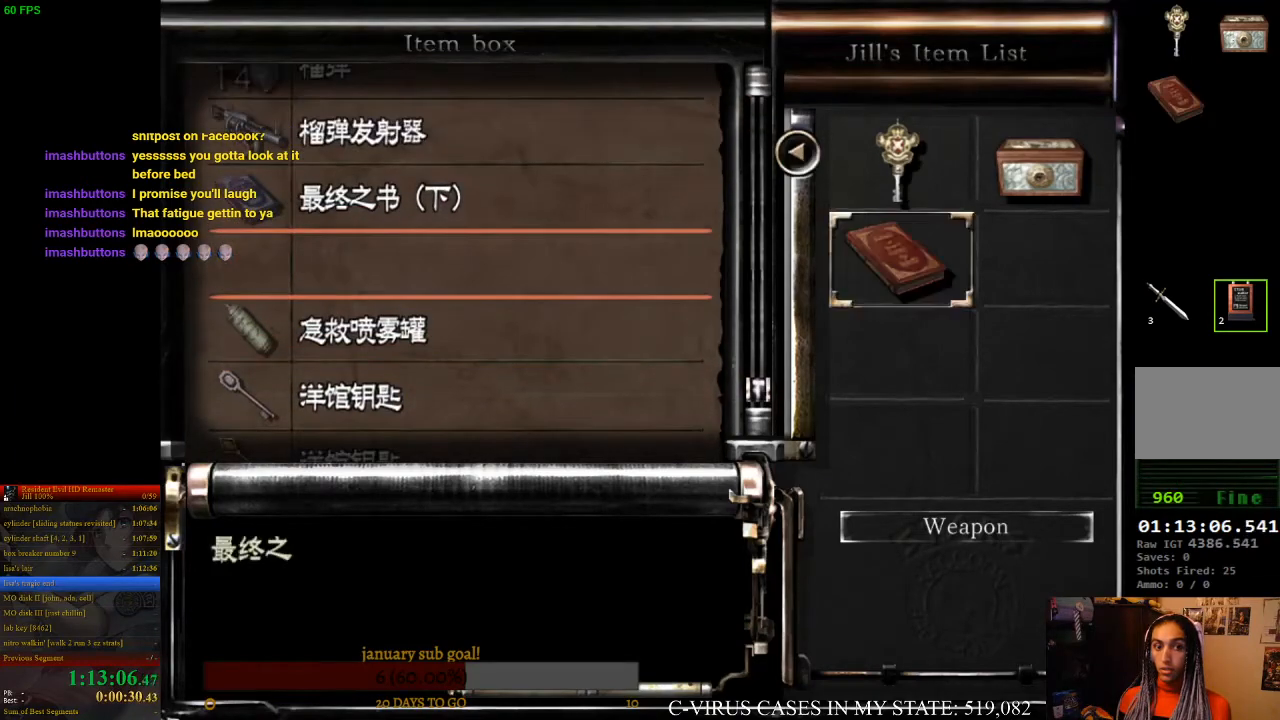
{"buttons": [], "left_stick": "center", "events": [[33, "CROSS", "up"], [233, "DPAD_RIGHT", "down"], [300, "DPAD_RIGHT", "up"], [333, "CROSS", "down"], [433, "CROSS", "up"]]}
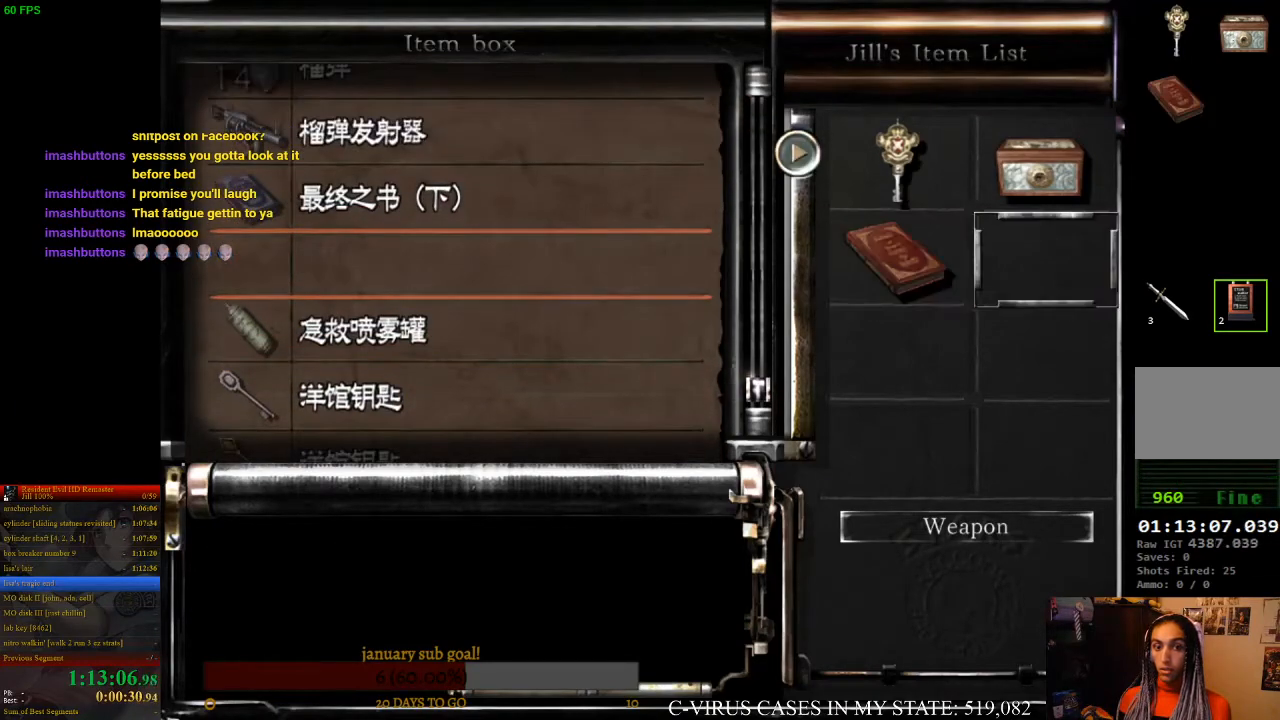
{"buttons": ["CROSS"], "left_stick": "center", "events": [[100, "DPAD_UP", "down"], [300, "DPAD_UP", "up"], [467, "CROSS", "down"]]}
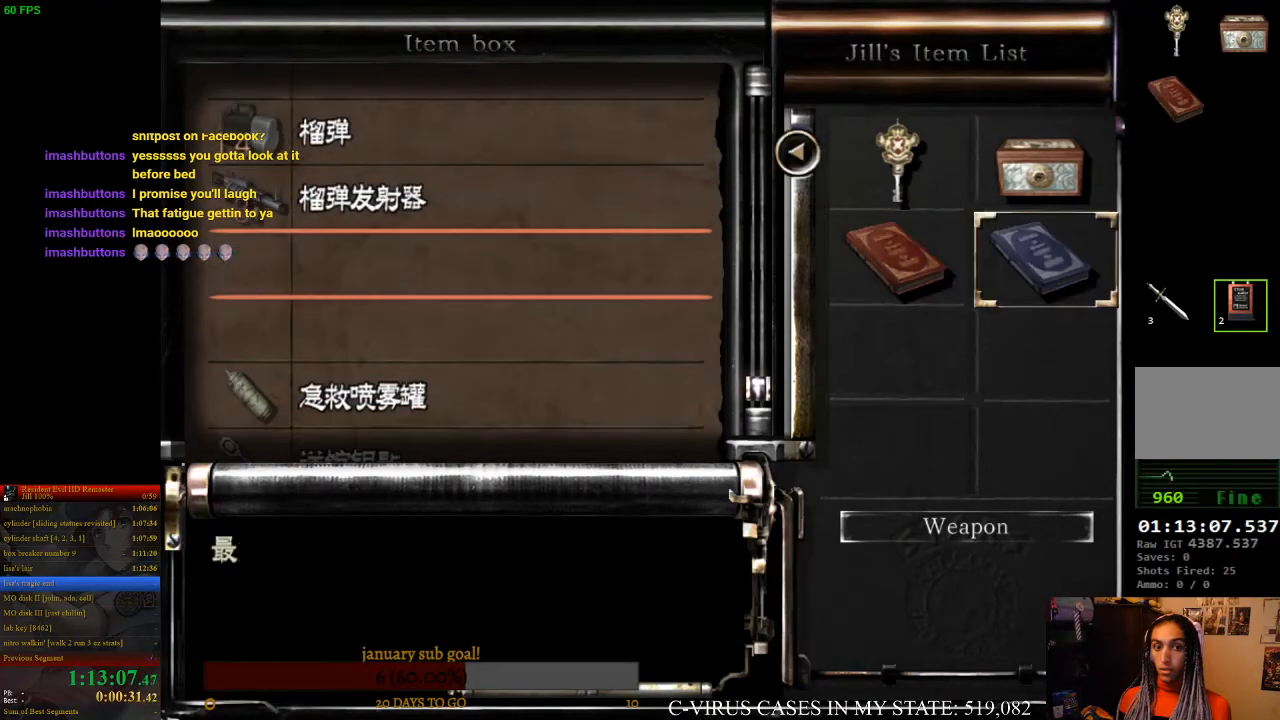
{"buttons": [], "left_stick": "center", "events": [[100, "CROSS", "up"]]}
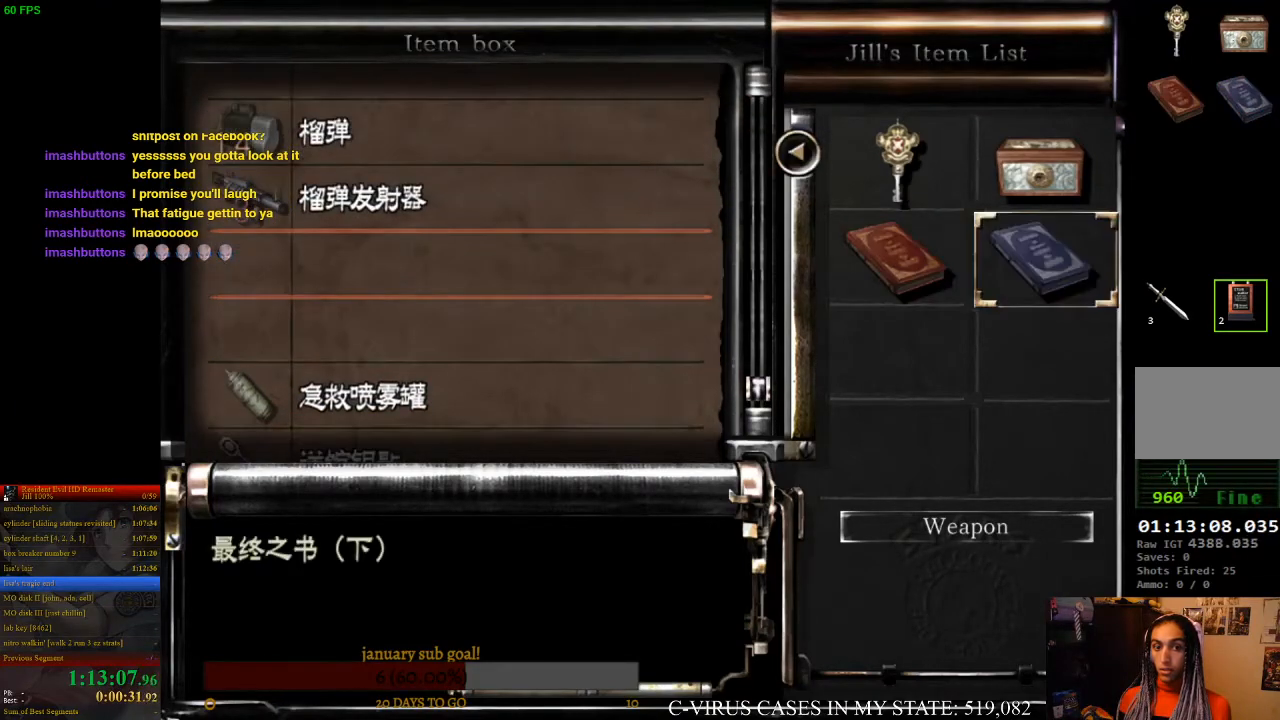
{"buttons": [], "left_stick": "center", "events": [[100, "CIRCLE", "down"], [200, "CIRCLE", "up"]]}
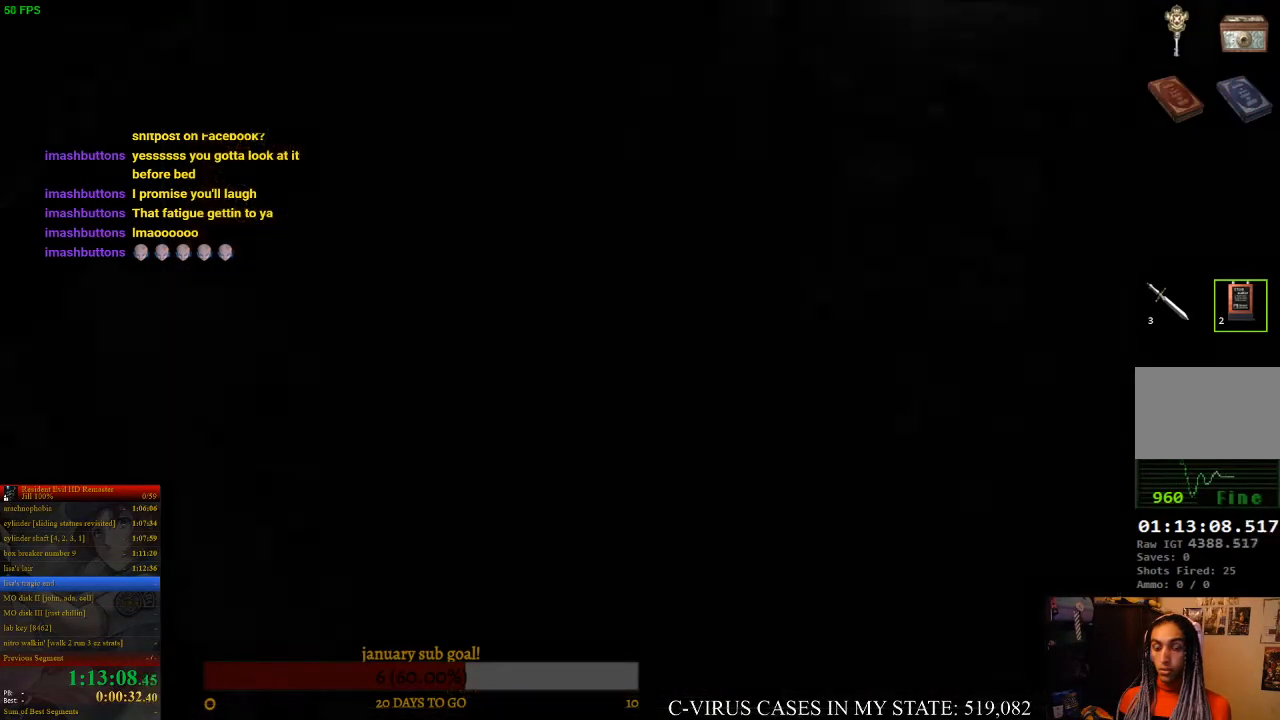
{"buttons": ["CIRCLE", "DPAD_UP"], "left_stick": "center", "events": [[67, "left_stick", "down-left"], [300, "left_stick", "center"], [367, "CIRCLE", "down"], [367, "DPAD_UP", "down"]]}
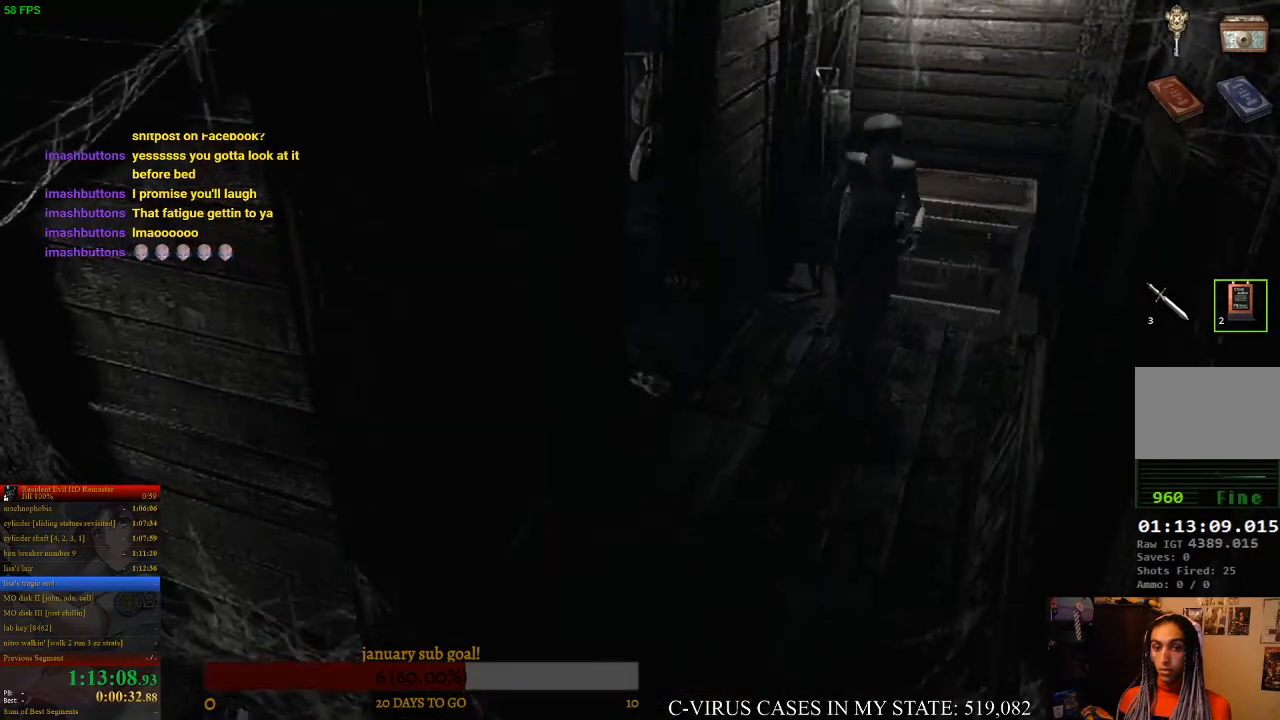
{"buttons": ["CIRCLE", "DPAD_UP", "DPAD_RIGHT"], "left_stick": "center", "events": [[100, "DPAD_RIGHT", "down"]]}
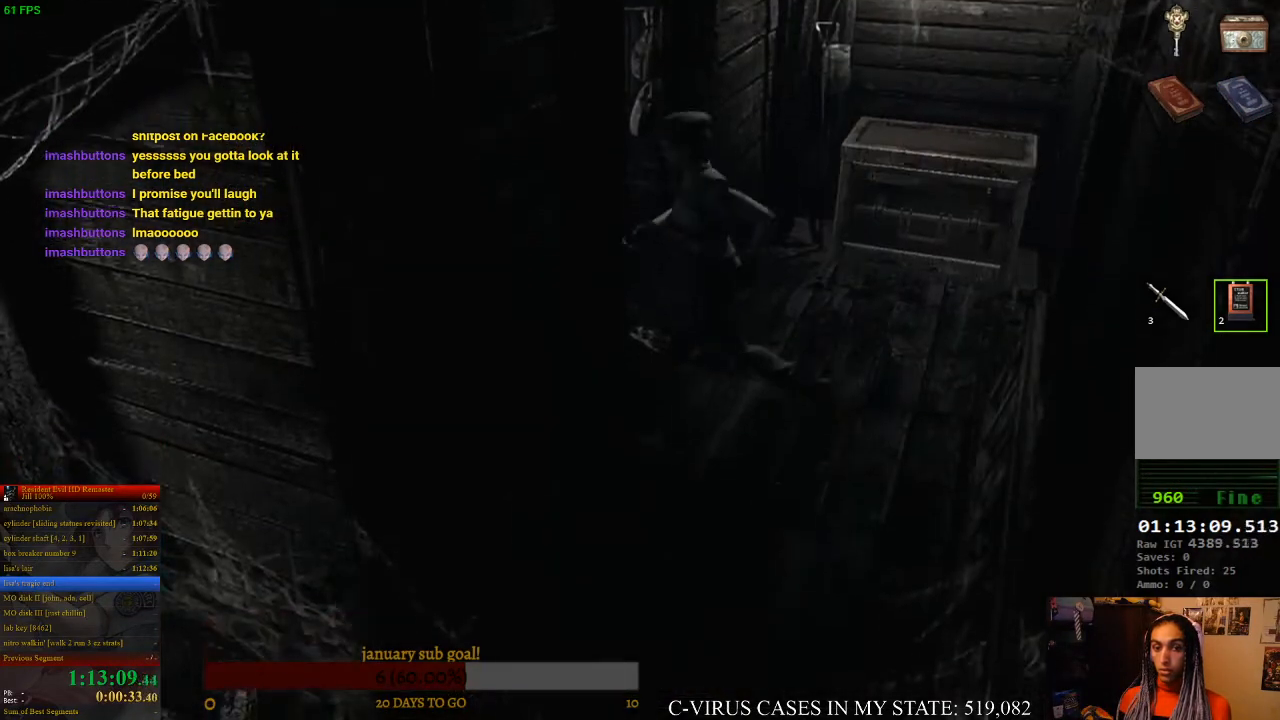
{"buttons": ["CIRCLE", "DPAD_UP"], "left_stick": "center", "events": [[267, "DPAD_RIGHT", "up"]]}
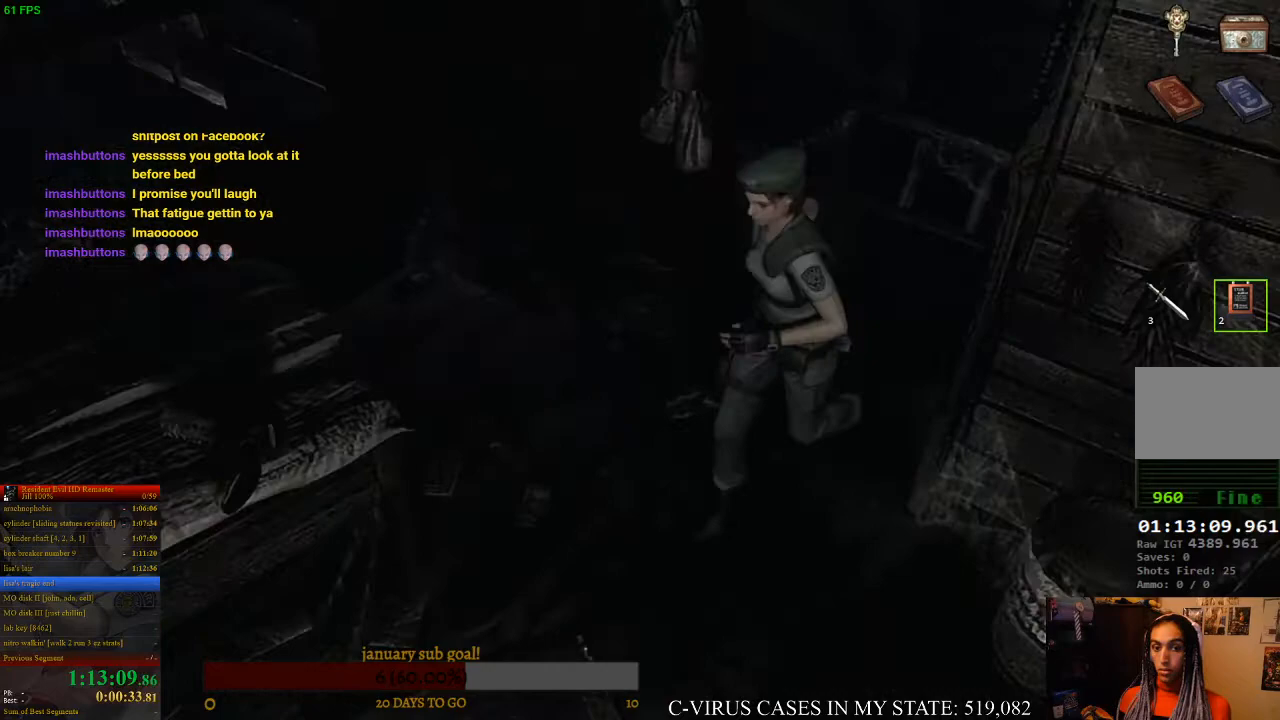
{"buttons": ["CIRCLE", "DPAD_UP"], "left_stick": "center", "events": []}
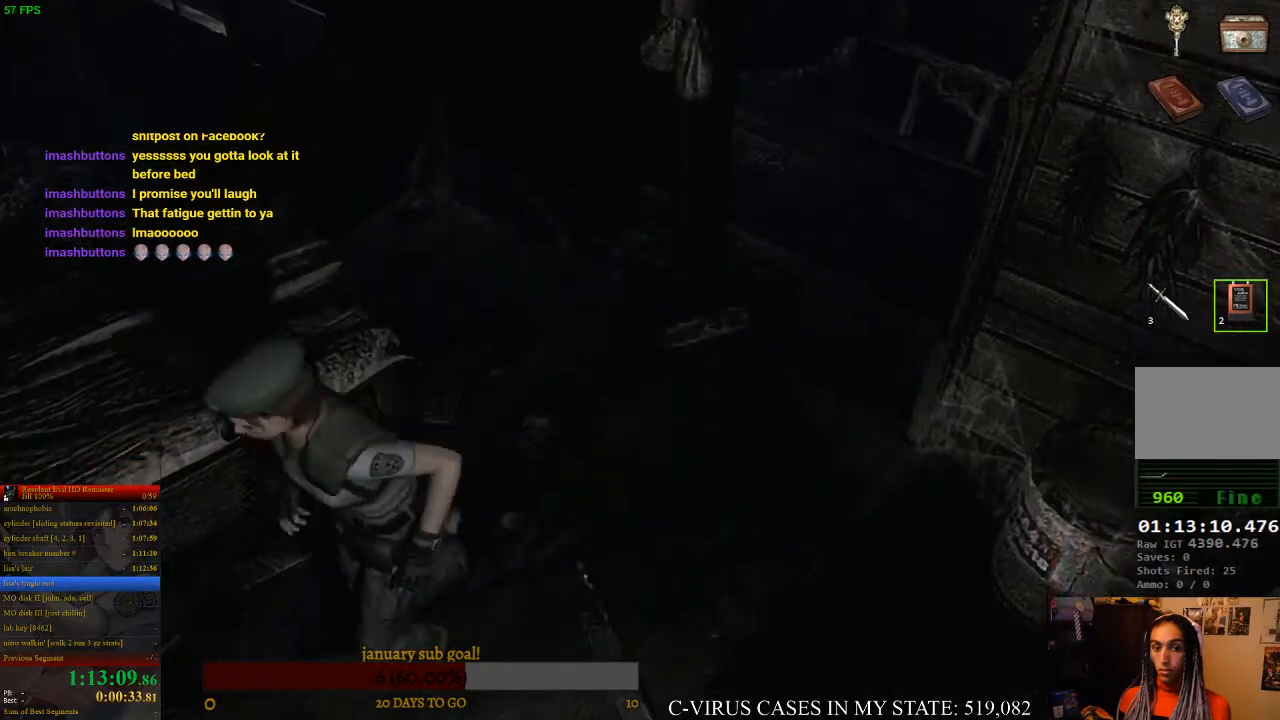
{"buttons": ["CIRCLE", "DPAD_UP"], "left_stick": "center", "events": []}
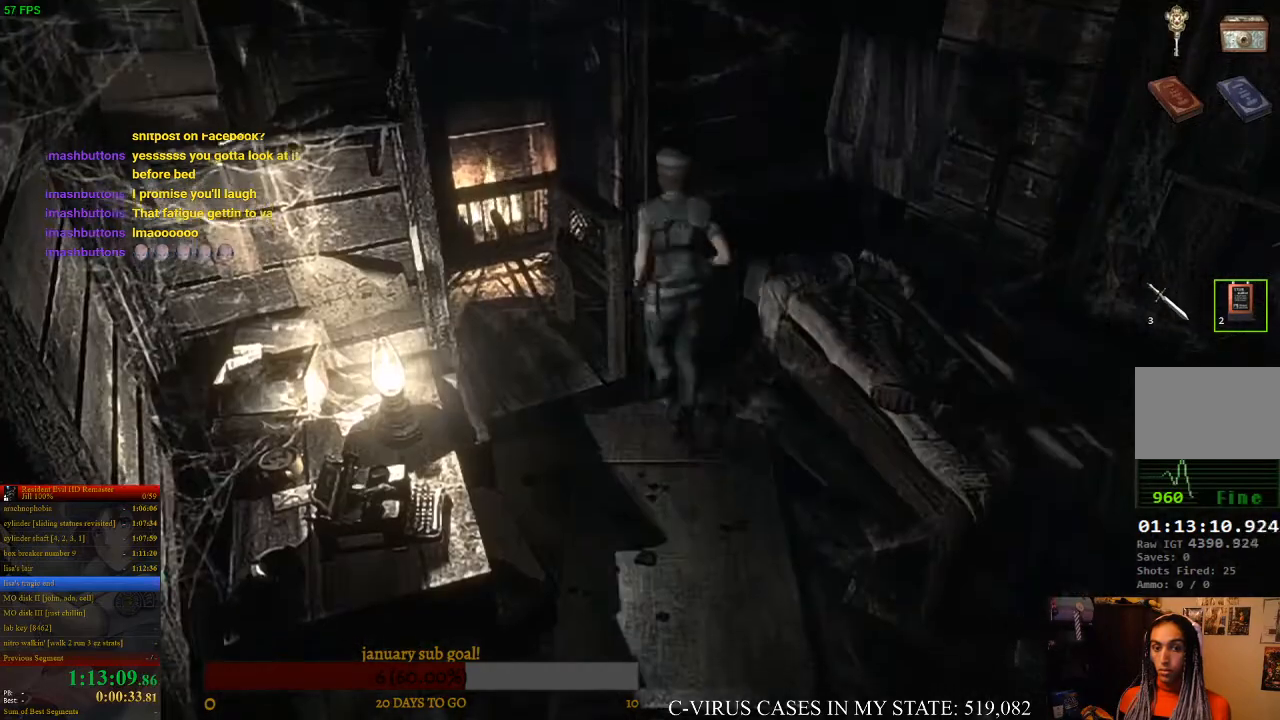
{"buttons": ["CIRCLE", "DPAD_UP"], "left_stick": "center", "events": [[133, "DPAD_LEFT", "down"], [467, "DPAD_LEFT", "up"]]}
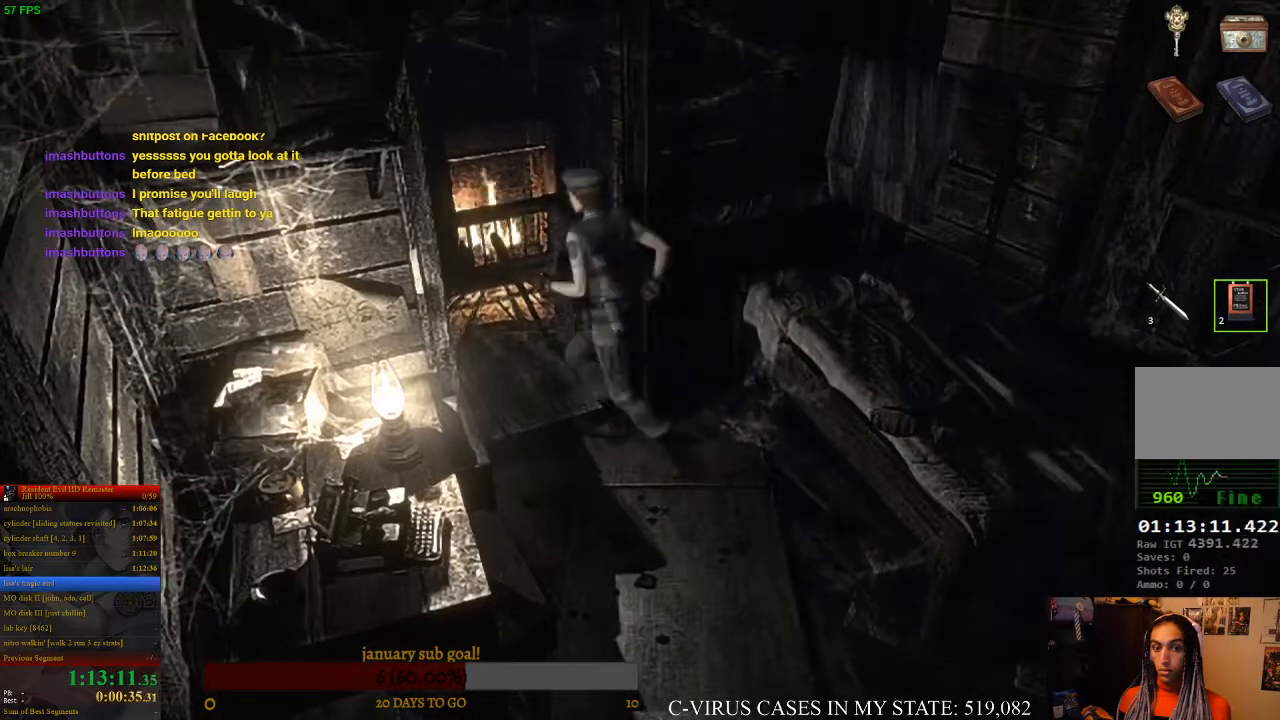
{"buttons": ["CIRCLE", "DPAD_UP", "DPAD_LEFT"], "left_stick": "center", "events": [[33, "DPAD_RIGHT", "down"], [167, "DPAD_RIGHT", "up"], [200, "DPAD_LEFT", "down"]]}
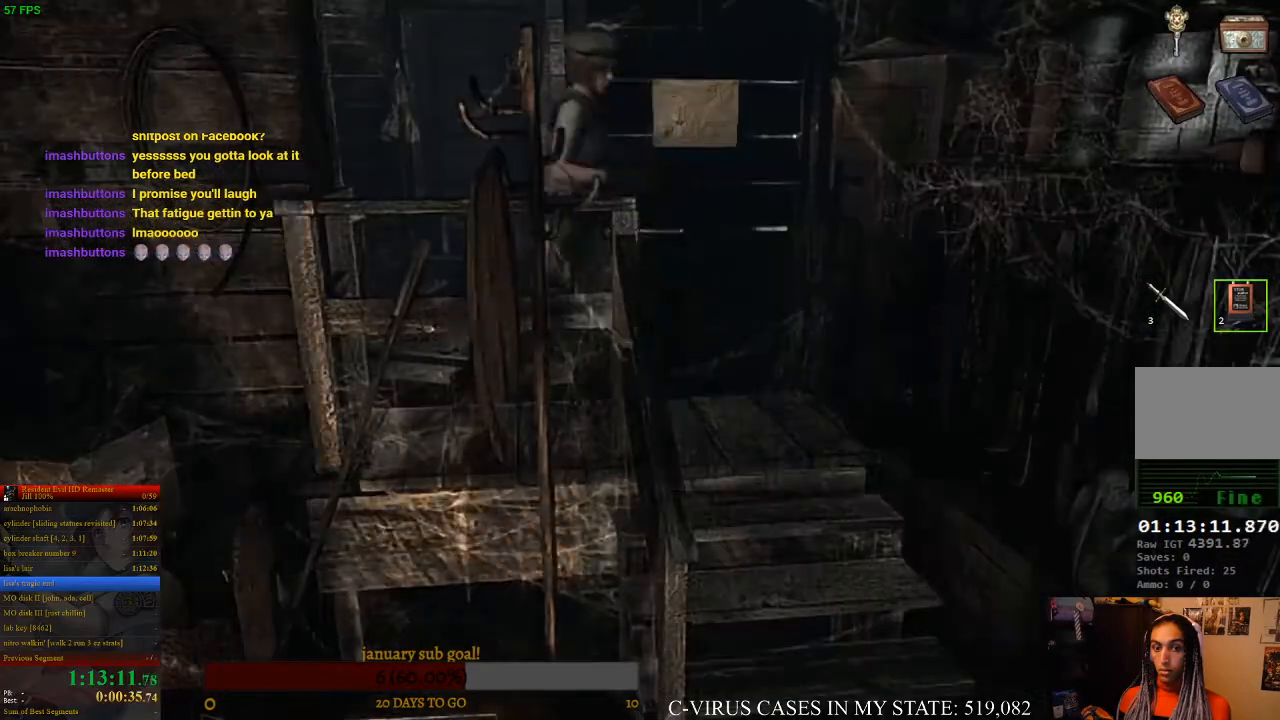
{"buttons": ["CIRCLE", "DPAD_UP", "DPAD_RIGHT"], "left_stick": "center", "events": [[100, "DPAD_LEFT", "up"], [200, "DPAD_RIGHT", "down"]]}
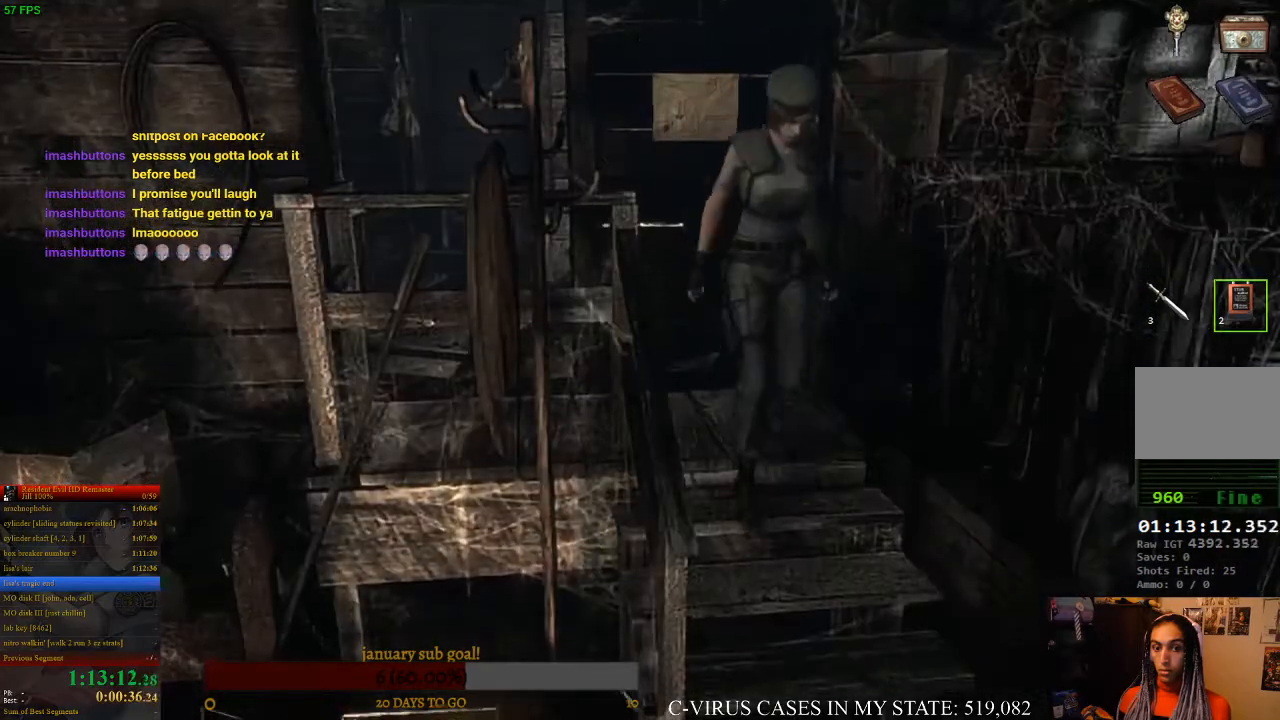
{"buttons": ["DPAD_UP"], "left_stick": "center", "events": [[100, "CIRCLE", "up"], [133, "CIRCLE", "down"], [133, "DPAD_RIGHT", "up"], [200, "CIRCLE", "up"], [233, "CIRCLE", "down"], [233, "DPAD_LEFT", "down"], [300, "CIRCLE", "up"], [300, "DPAD_LEFT", "up"], [367, "CIRCLE", "down"], [400, "CIRCLE", "up"], [467, "CIRCLE", "down"], [500, "CIRCLE", "up"]]}
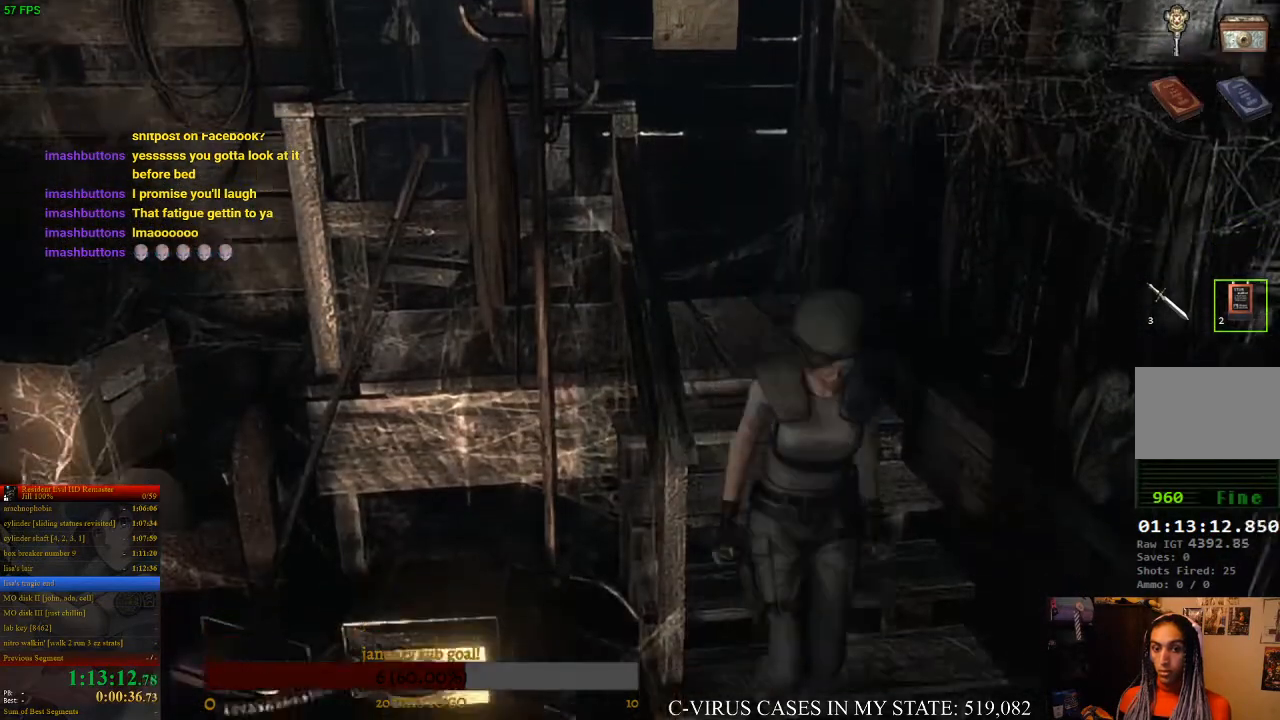
{"buttons": ["CIRCLE", "DPAD_UP", "DPAD_RIGHT"], "left_stick": "center", "events": [[33, "CIRCLE", "down"], [67, "DPAD_RIGHT", "down"], [100, "CIRCLE", "up"], [133, "CIRCLE", "down"]]}
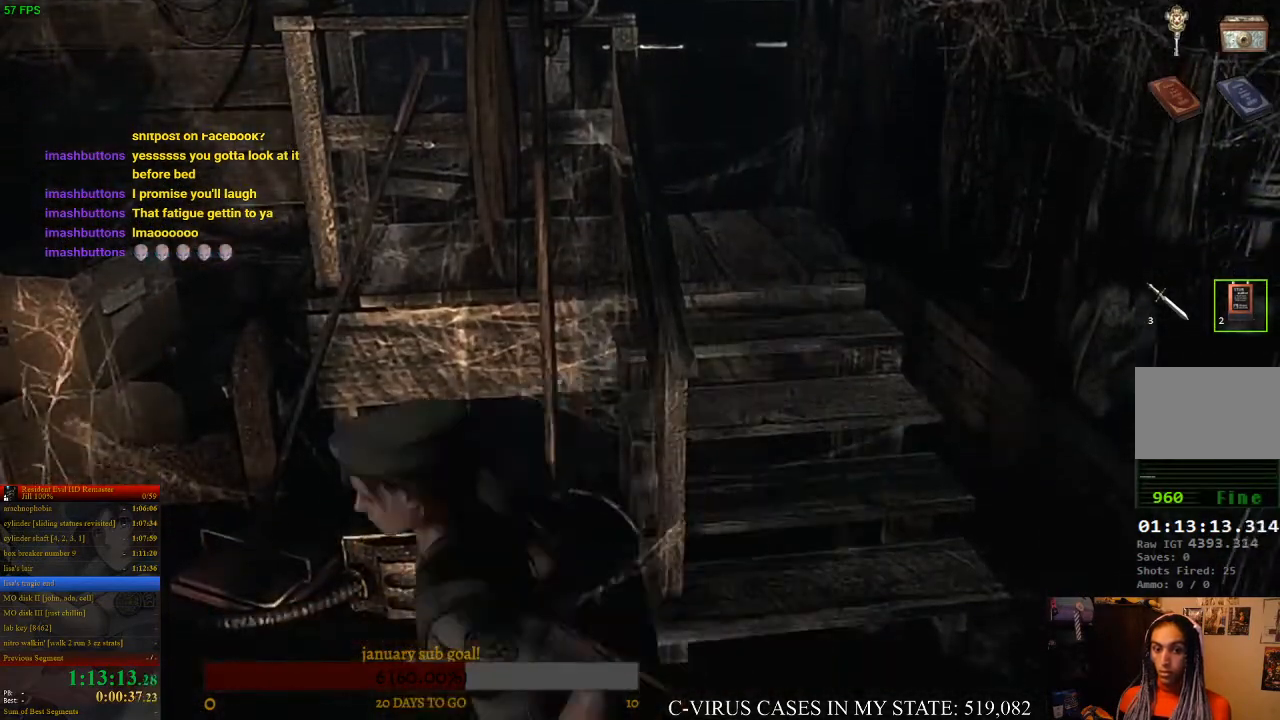
{"buttons": ["CIRCLE", "DPAD_UP"], "left_stick": "center", "events": [[200, "DPAD_RIGHT", "up"]]}
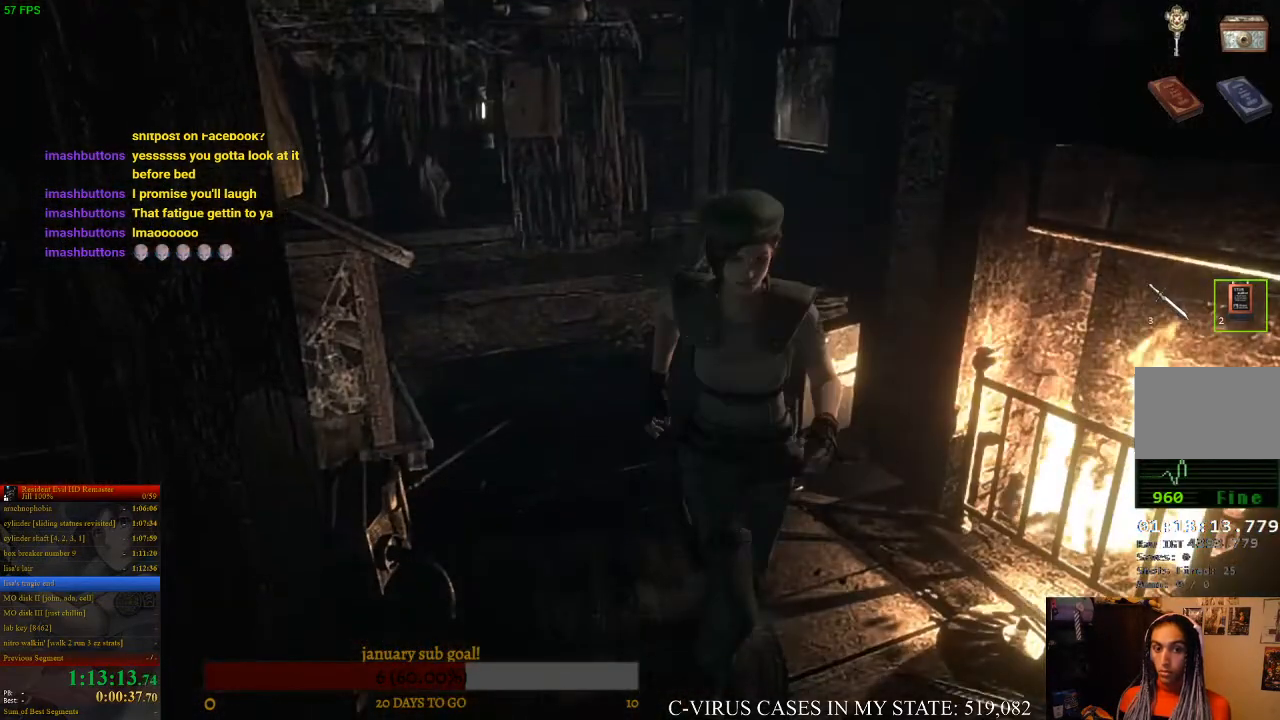
{"buttons": ["CIRCLE", "DPAD_UP"], "left_stick": "center", "events": [[333, "DPAD_LEFT", "down"], [467, "DPAD_LEFT", "up"]]}
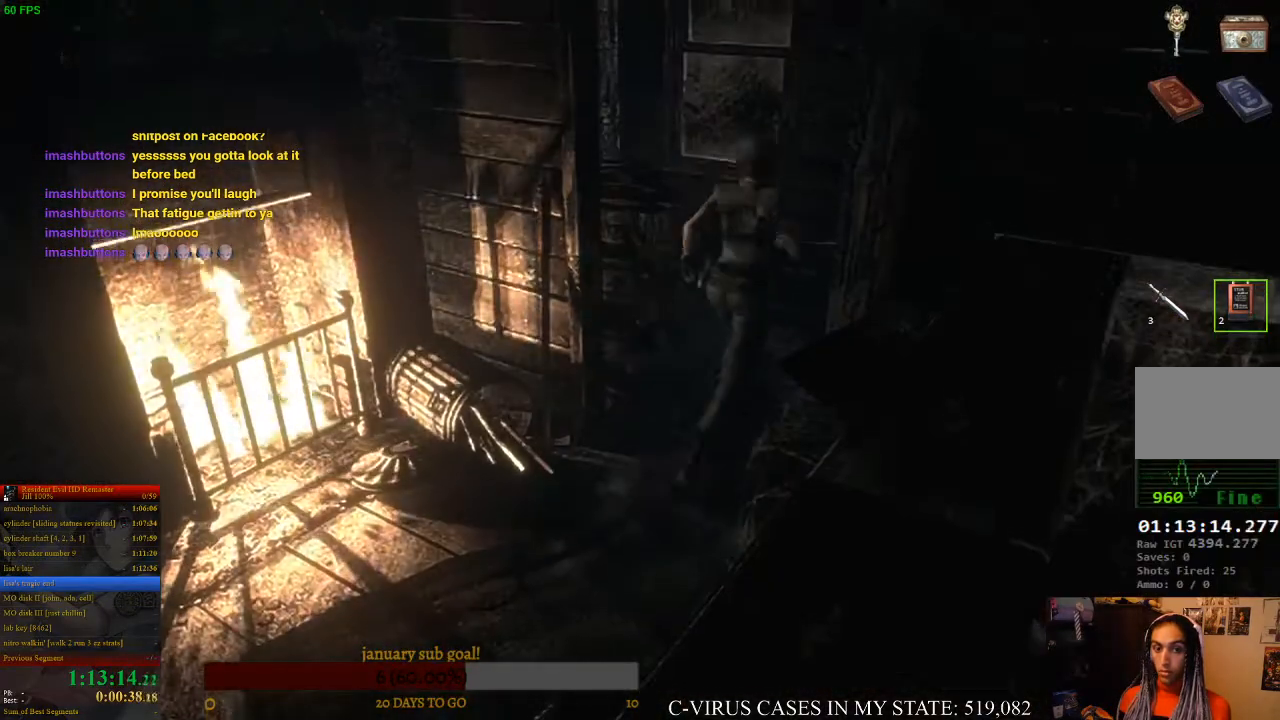
{"buttons": ["CIRCLE", "DPAD_UP", "DPAD_RIGHT"], "left_stick": "center", "events": [[67, "DPAD_RIGHT", "down"]]}
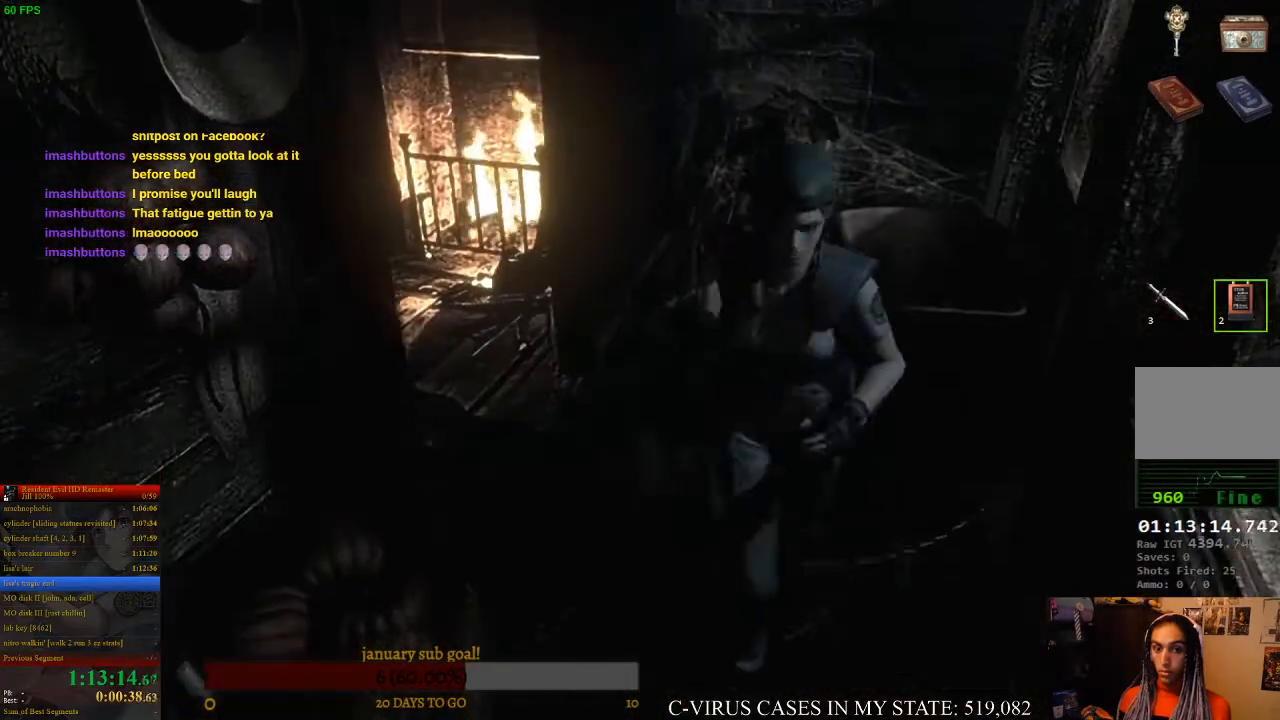
{"buttons": ["CIRCLE", "DPAD_UP"], "left_stick": "center", "events": [[100, "DPAD_RIGHT", "up"]]}
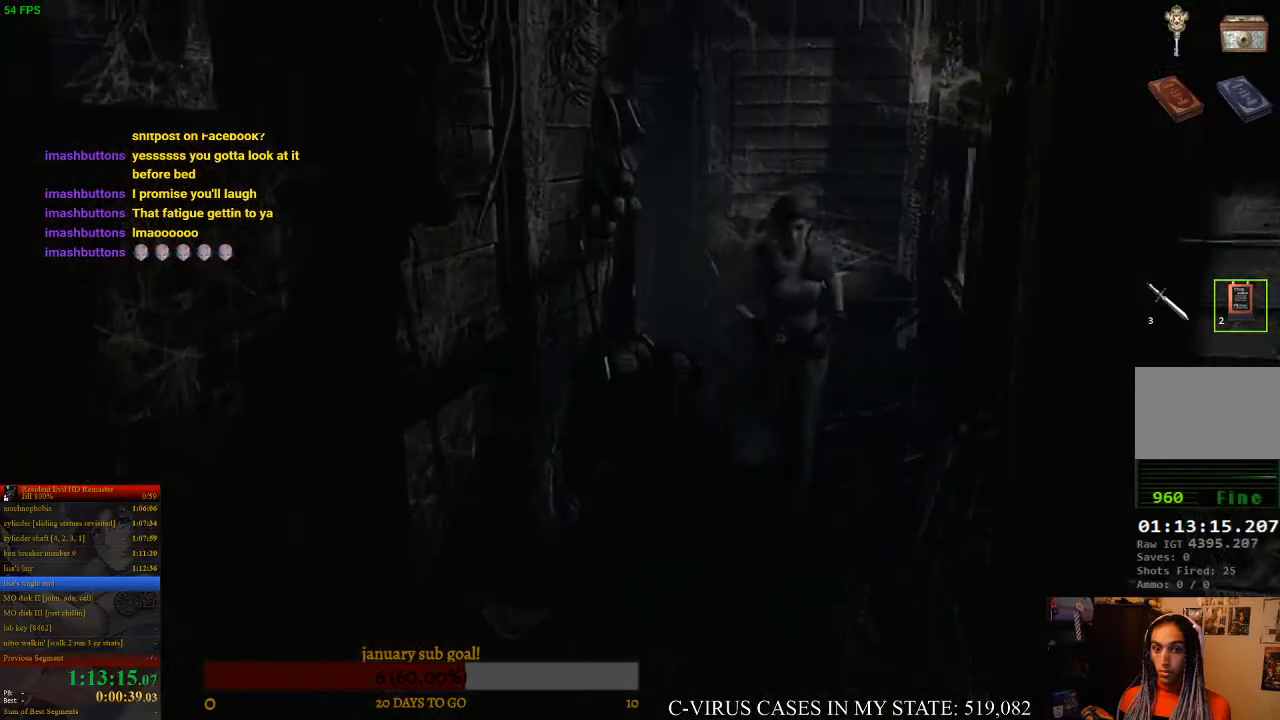
{"buttons": ["CIRCLE", "DPAD_UP"], "left_stick": "center", "events": [[233, "DPAD_LEFT", "down"], [433, "DPAD_LEFT", "up"]]}
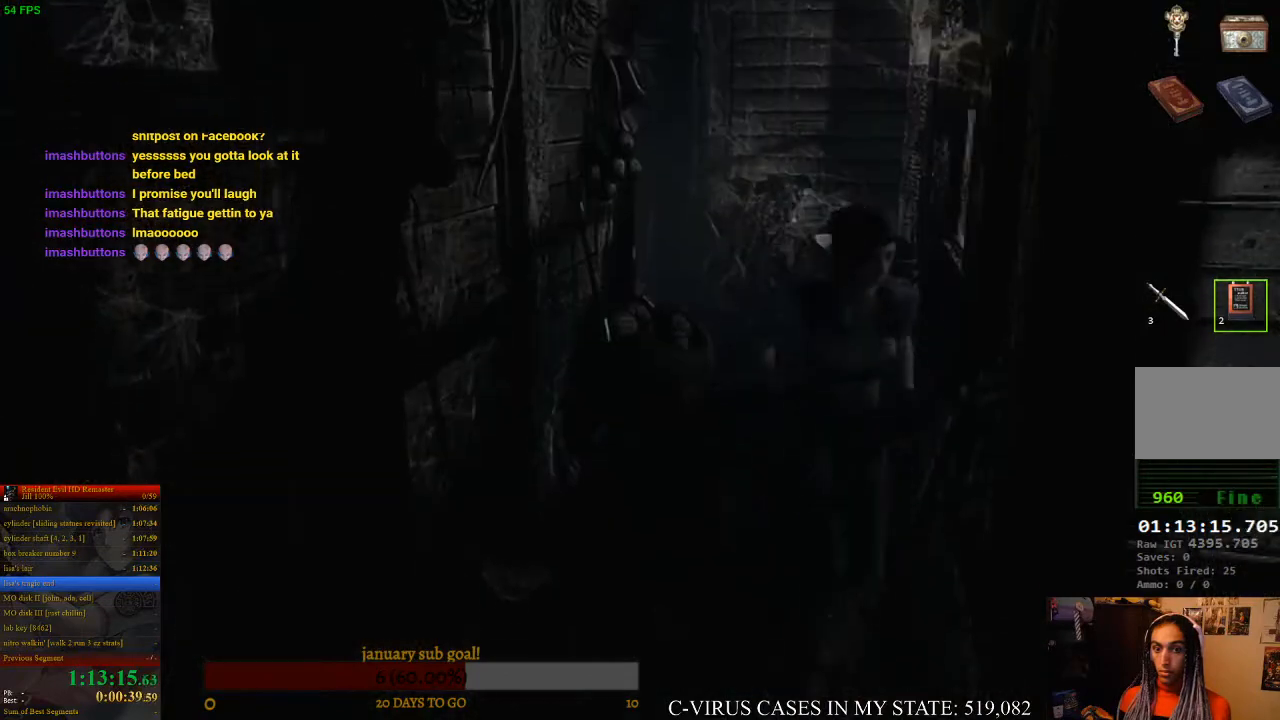
{"buttons": ["CIRCLE", "DPAD_UP", "DPAD_LEFT"], "left_stick": "center", "events": [[300, "DPAD_LEFT", "down"]]}
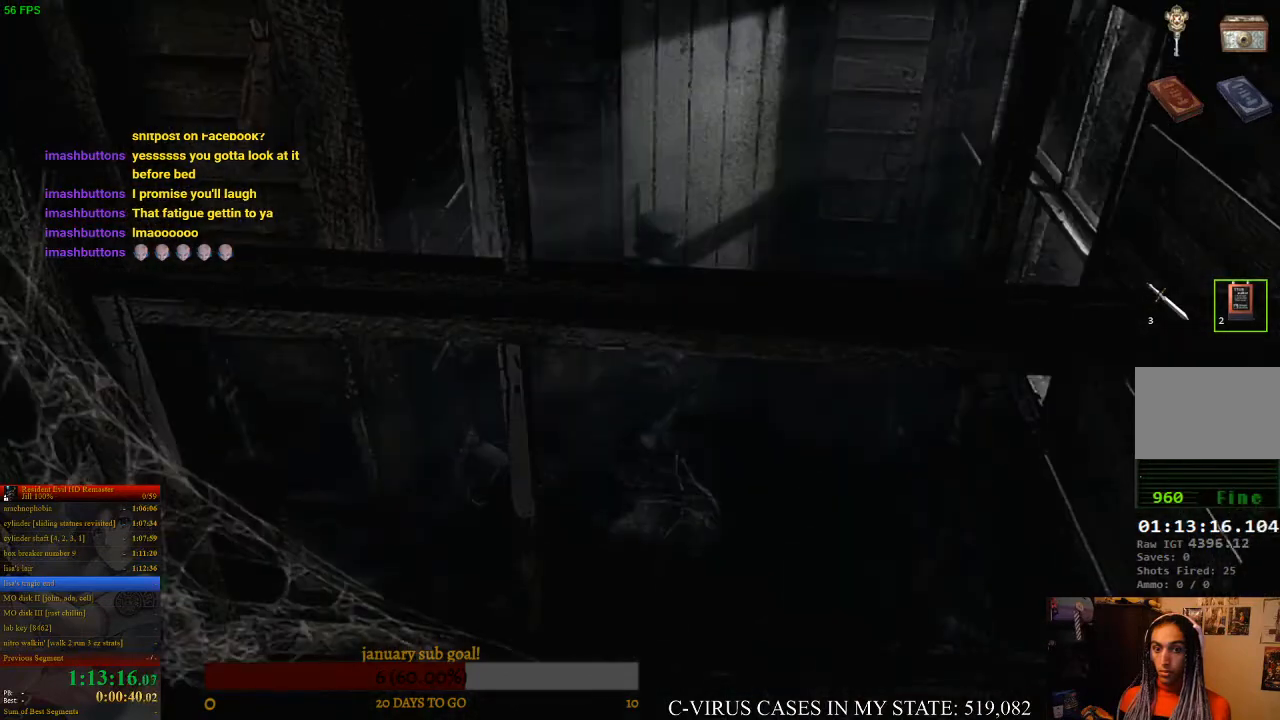
{"buttons": ["CROSS", "CIRCLE", "DPAD_UP"], "left_stick": "center", "events": [[133, "CROSS", "down"], [233, "DPAD_LEFT", "up"]]}
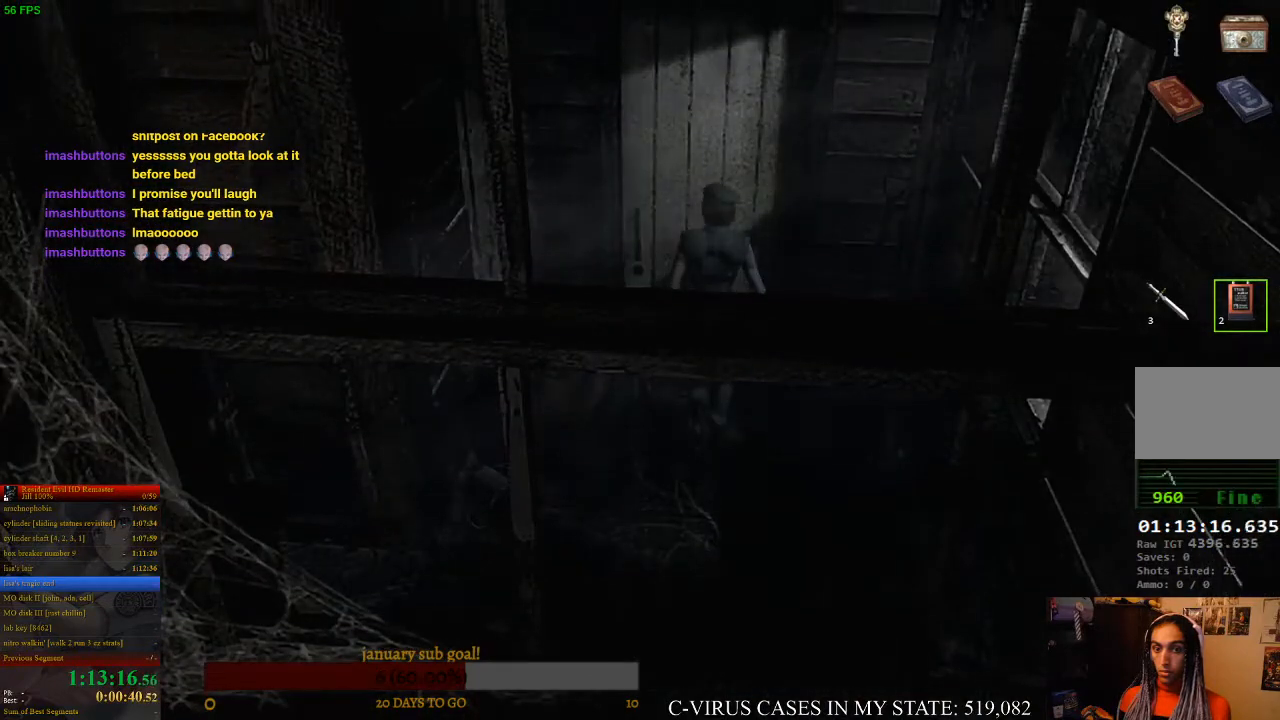
{"buttons": [], "left_stick": "center", "events": [[400, "CIRCLE", "up"], [400, "DPAD_UP", "up"], [433, "CROSS", "up"]]}
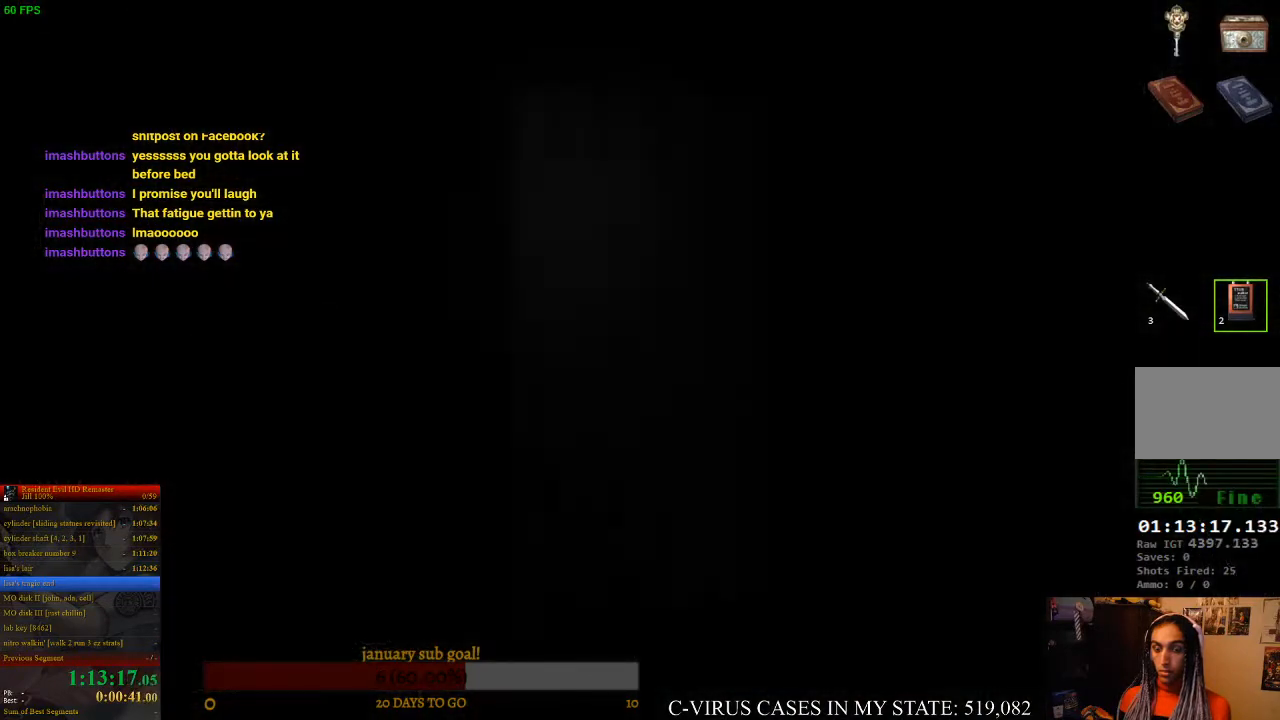
{"buttons": [], "left_stick": "center", "events": [[33, "CIRCLE", "down"], [67, "CROSS", "down"], [100, "CIRCLE", "up"], [133, "CROSS", "up"]]}
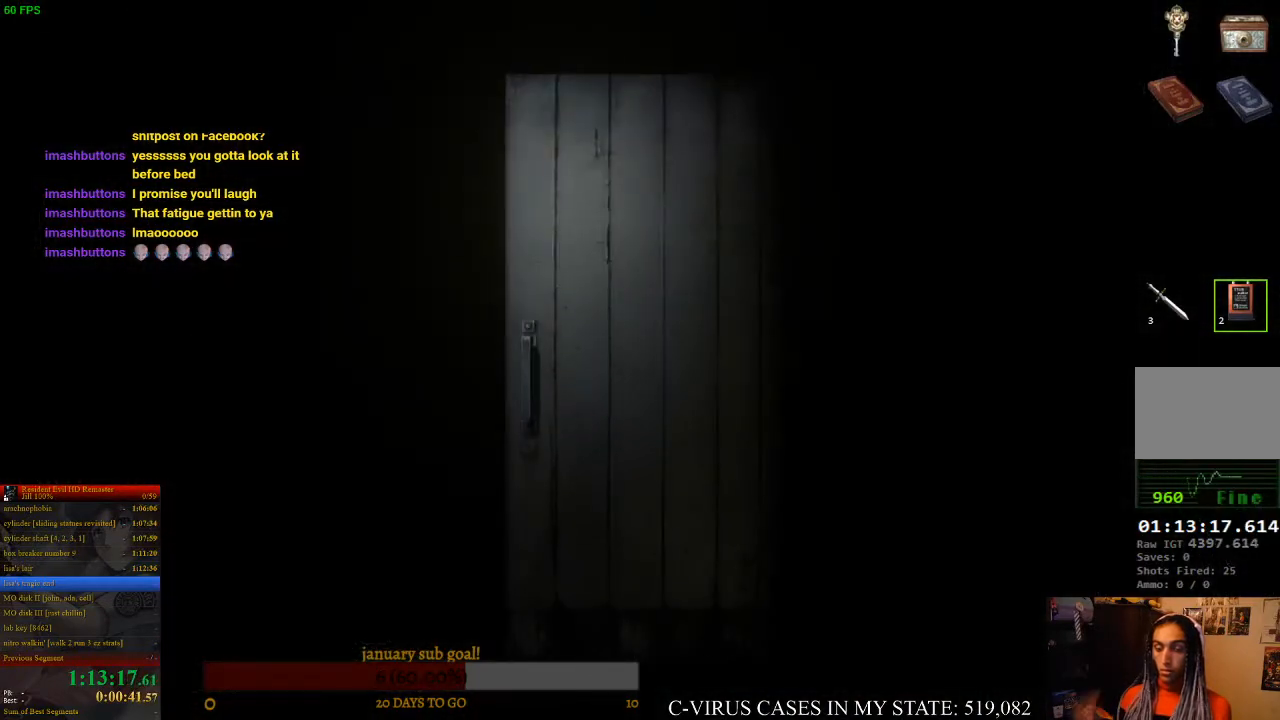
{"buttons": [], "left_stick": "center", "events": []}
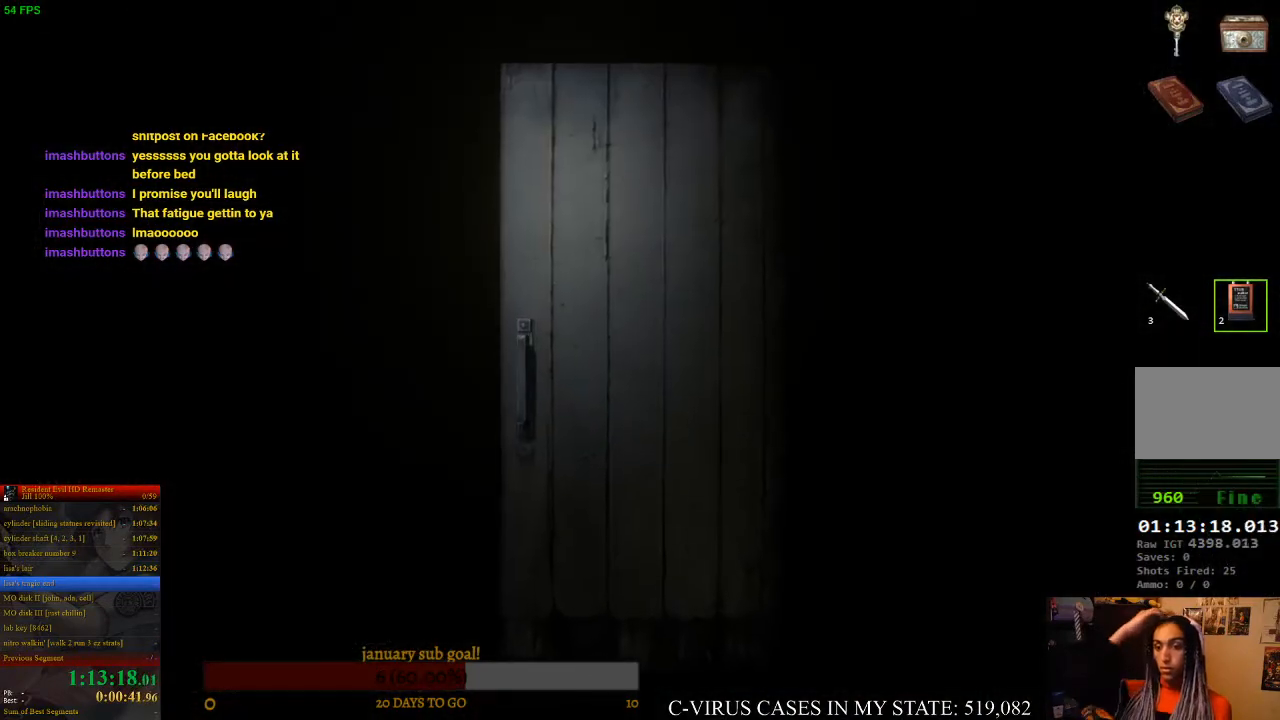
{"buttons": [], "left_stick": "center", "events": []}
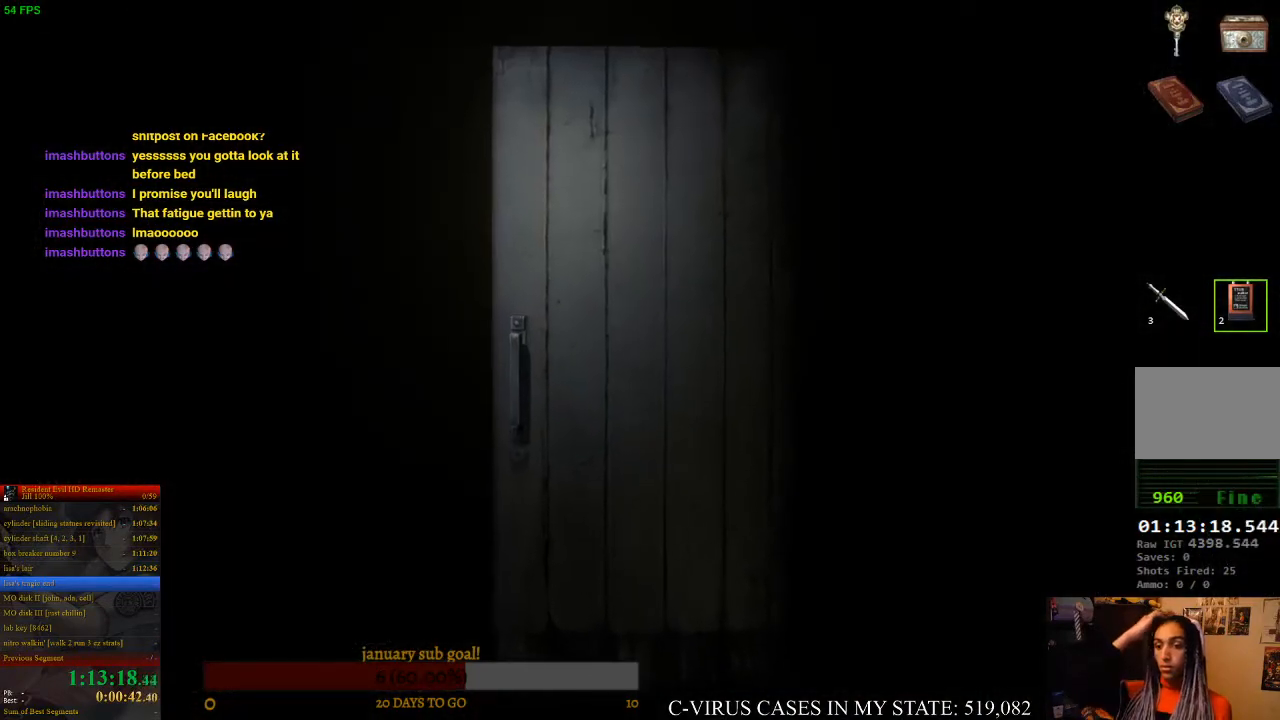
{"buttons": [], "left_stick": "center", "events": []}